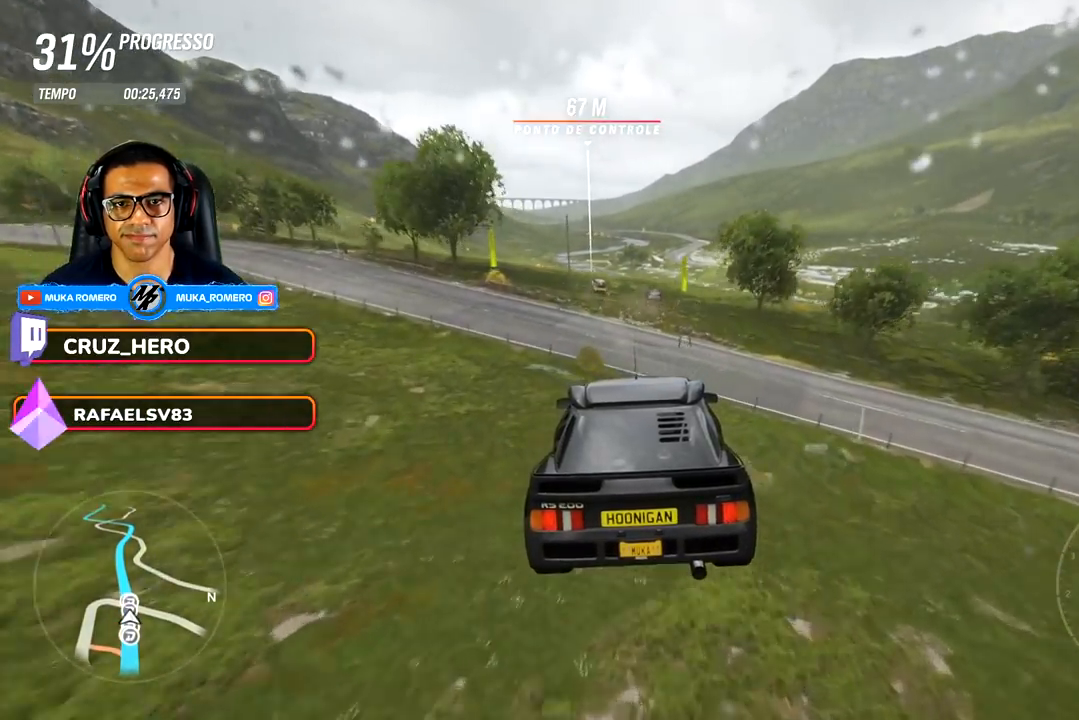
Gameplay with a controller (Xbox layout); each line is a JSON object with the inputs held at the frame after it. "events" lists button and stick changes between this image and that frame as [ms after this image, input, new state], when the widget could be followed in between.
{"buttons": ["R2"], "left_stick": "left", "right_stick": "center", "events": [[50, "left_stick", "left"], [217, "left_stick", "center"], [433, "left_stick", "left"]]}
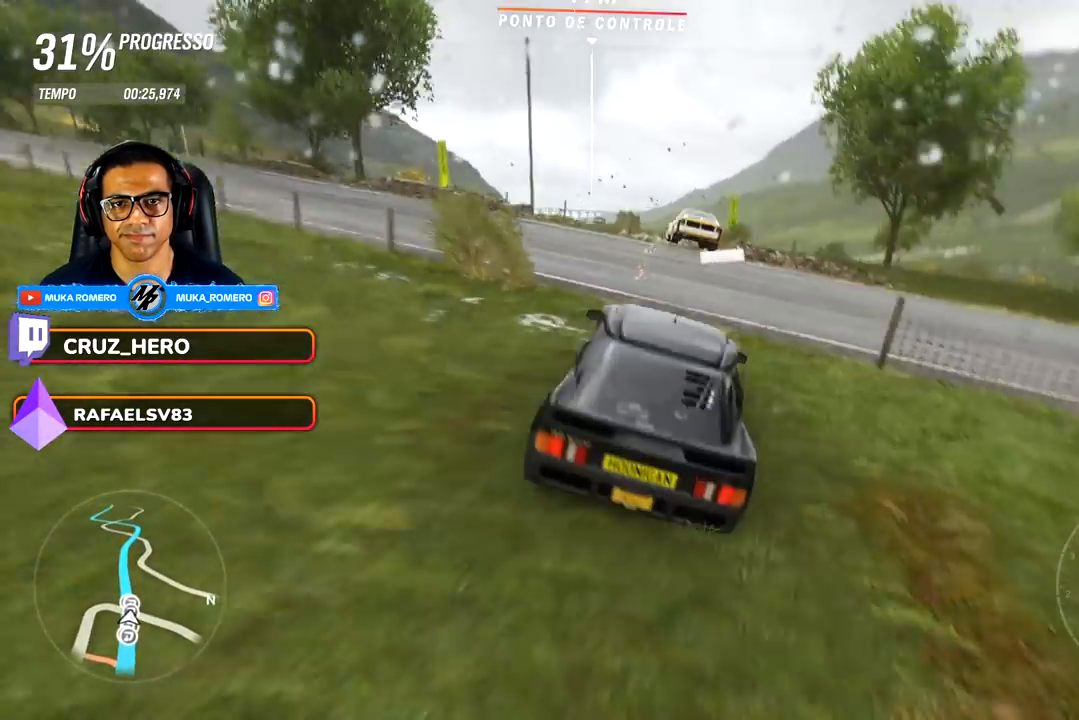
{"buttons": ["R2"], "left_stick": "left", "right_stick": "center", "events": [[83, "left_stick", "center"], [333, "left_stick", "left"]]}
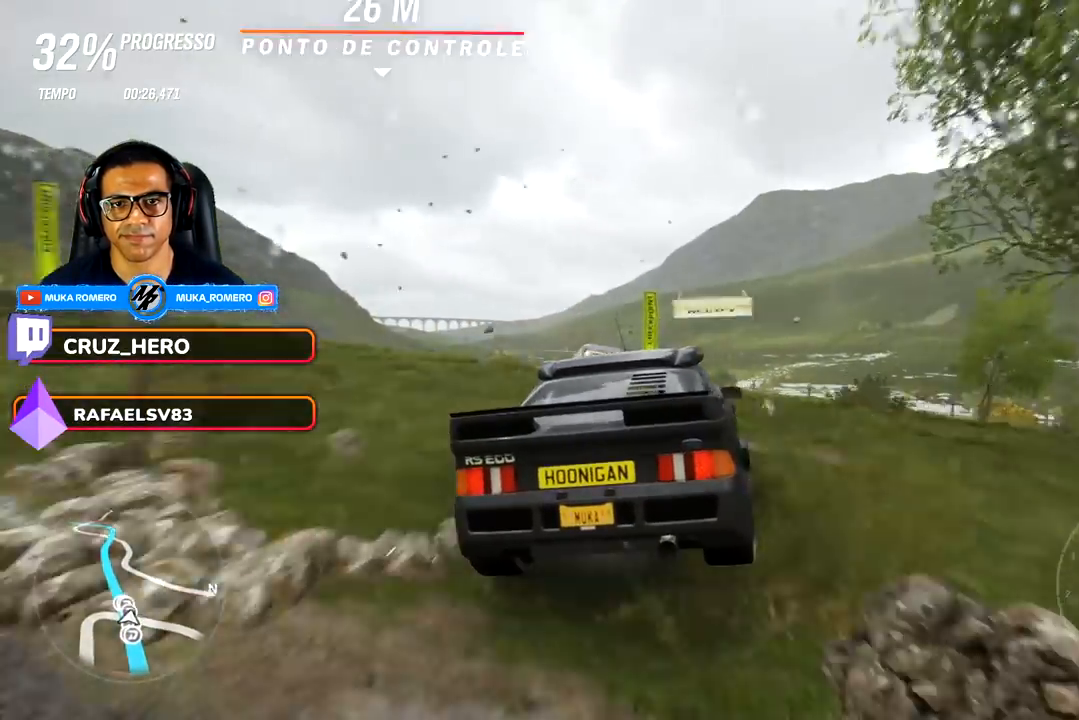
{"buttons": ["R2"], "left_stick": "center", "right_stick": "center", "events": [[450, "left_stick", "center"]]}
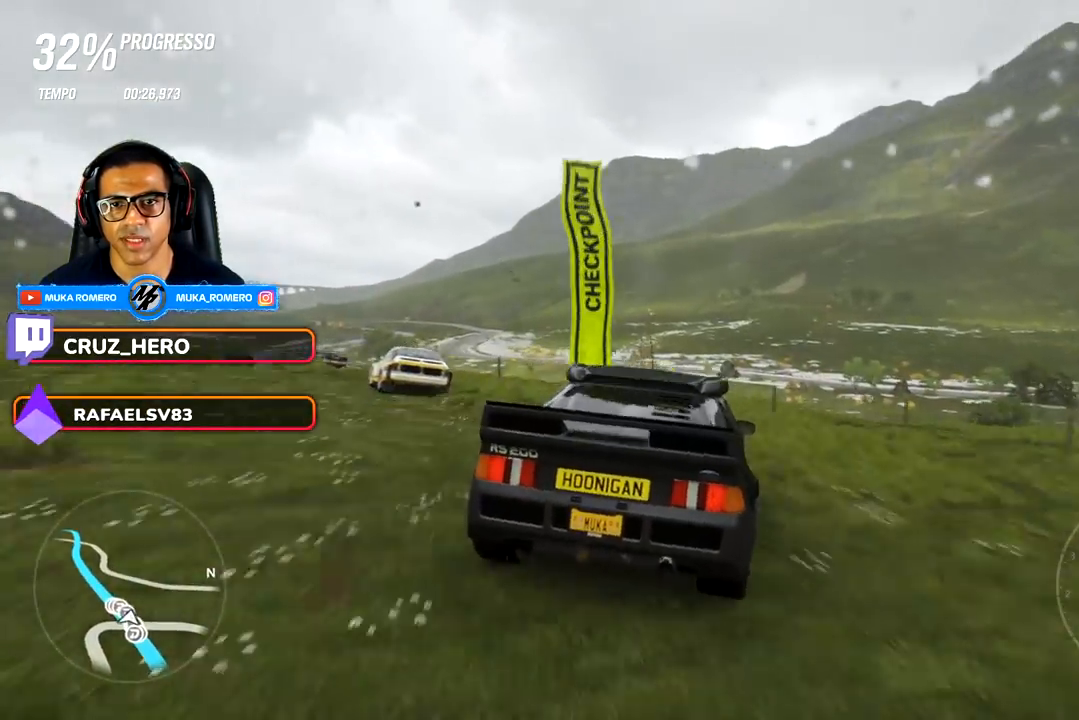
{"buttons": ["R2"], "left_stick": "down-left", "right_stick": "center", "events": [[50, "left_stick", "down-left"]]}
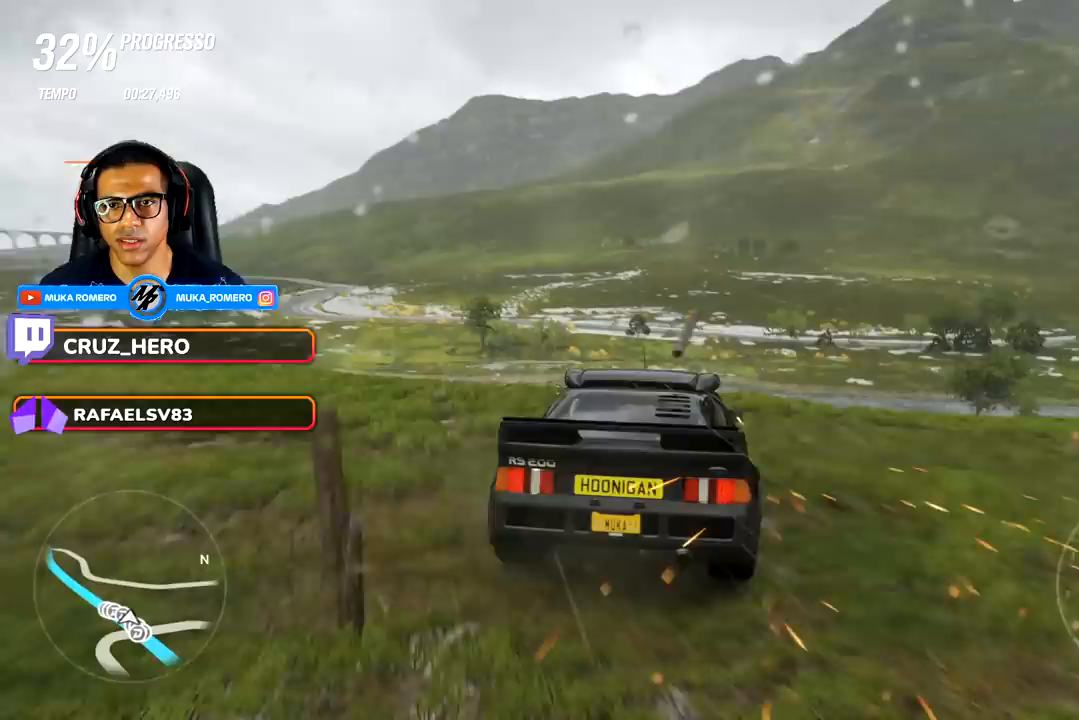
{"buttons": [], "left_stick": "down-left", "right_stick": "center", "events": [[83, "R2", "up"]]}
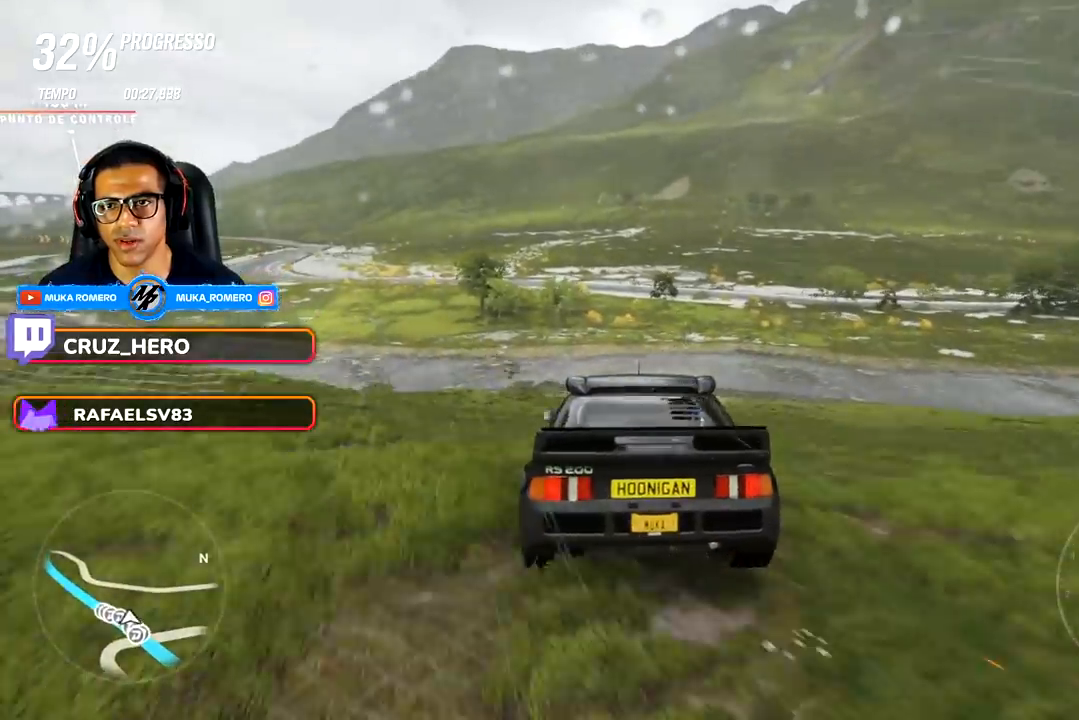
{"buttons": ["R2"], "left_stick": "center", "right_stick": "center", "events": [[17, "left_stick", "center"], [217, "R2", "down"], [283, "left_stick", "left"], [483, "left_stick", "center"]]}
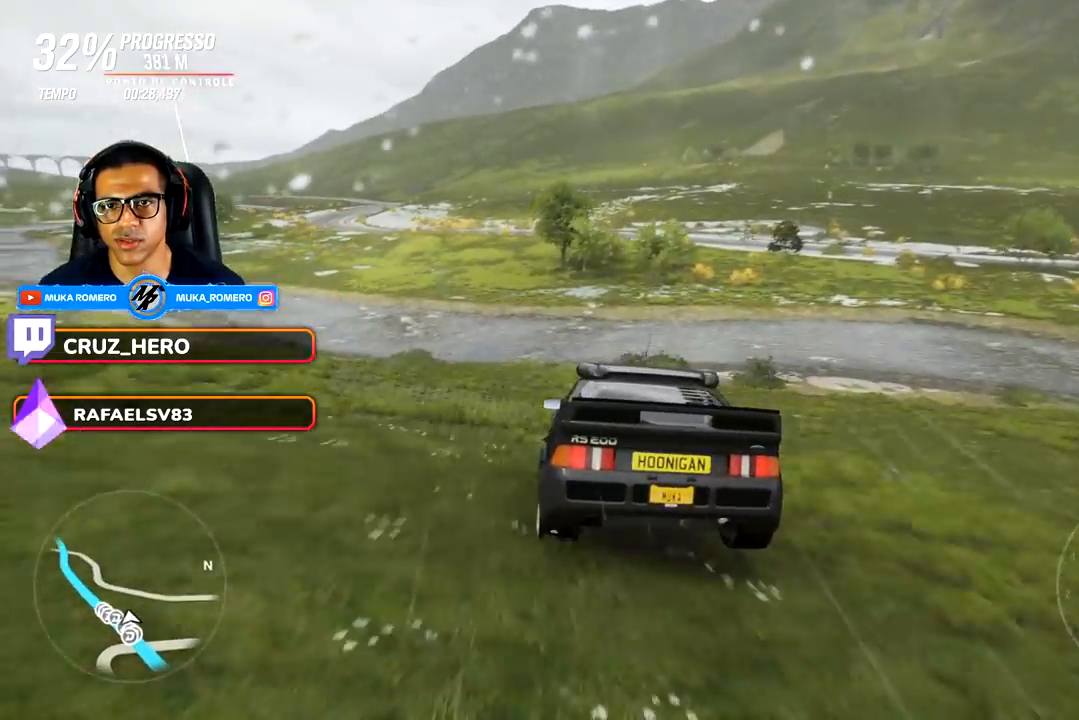
{"buttons": ["R2"], "left_stick": "down-left", "right_stick": "center", "events": [[133, "left_stick", "left"], [250, "left_stick", "down-left"]]}
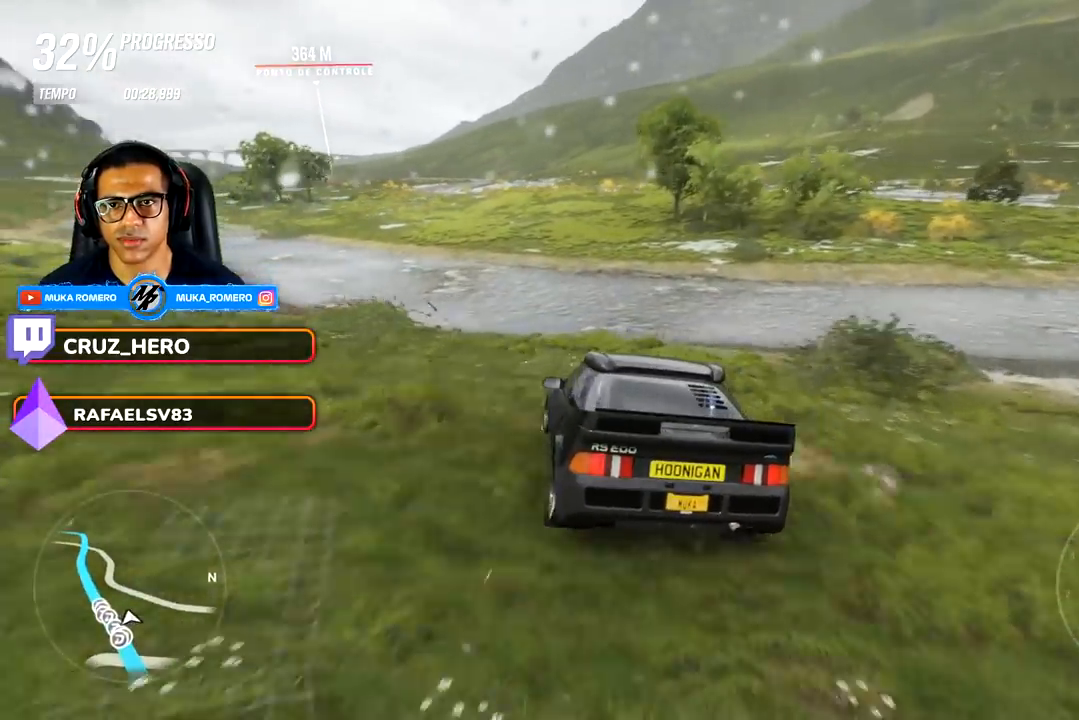
{"buttons": ["R2"], "left_stick": "center", "right_stick": "center", "events": [[150, "left_stick", "center"]]}
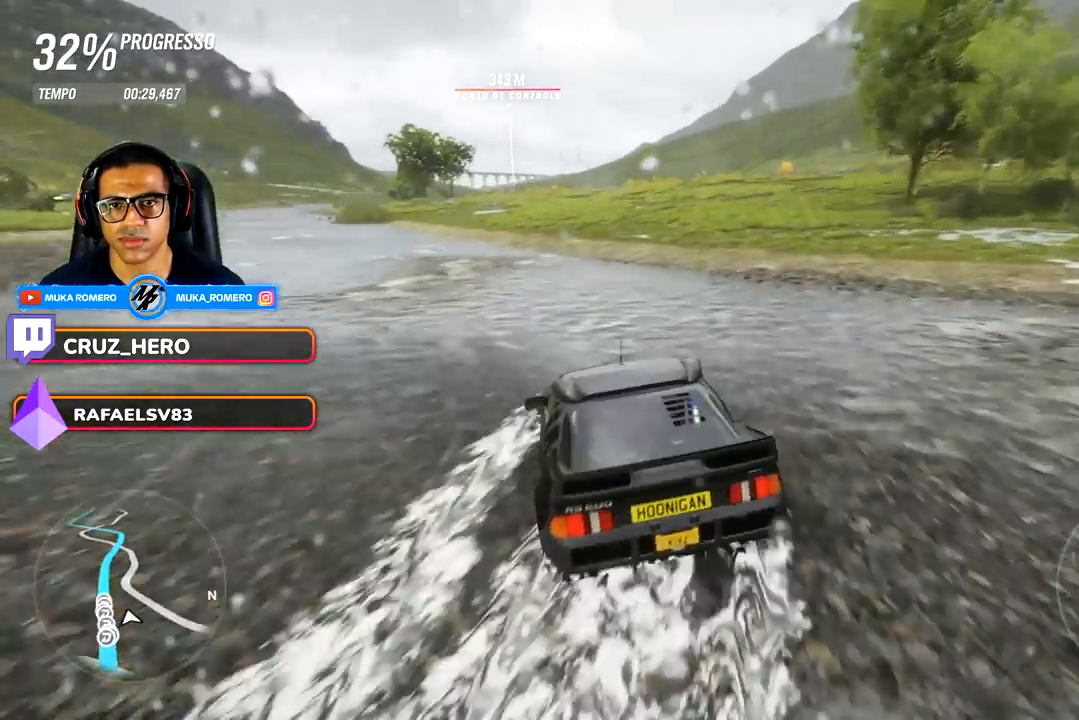
{"buttons": ["R2"], "left_stick": "right", "right_stick": "center", "events": [[17, "A", "down"], [17, "X", "down"], [133, "A", "up"], [133, "X", "up"], [267, "left_stick", "left"], [367, "left_stick", "right"]]}
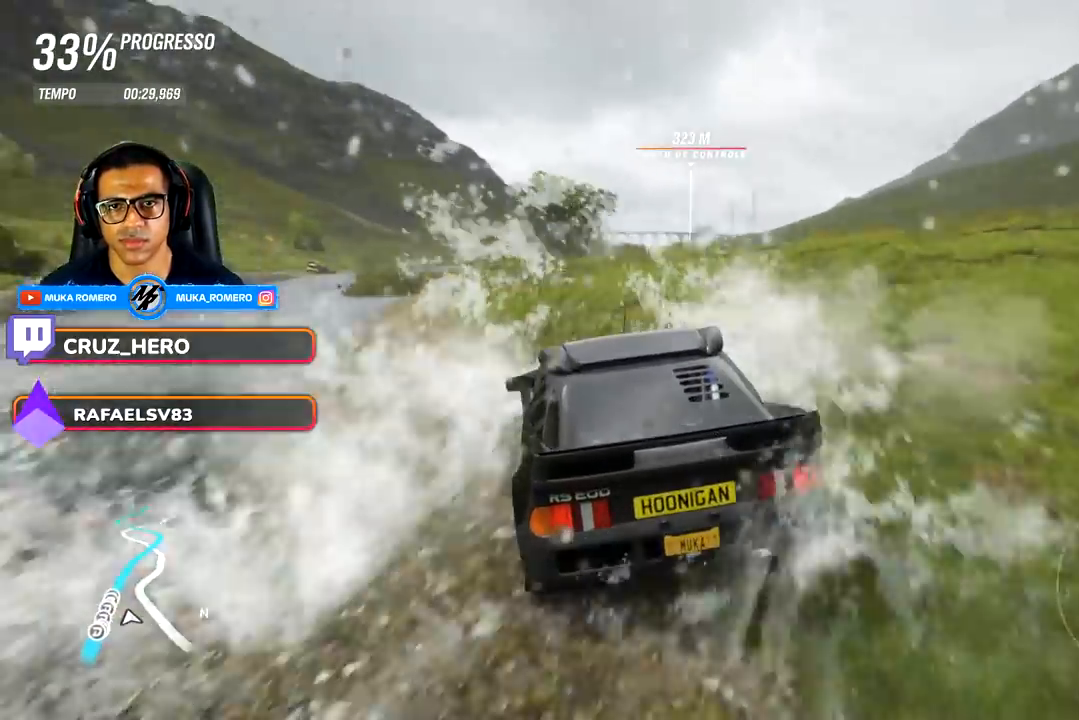
{"buttons": ["R2"], "left_stick": "right", "right_stick": "center", "events": [[200, "left_stick", "center"], [350, "left_stick", "right"]]}
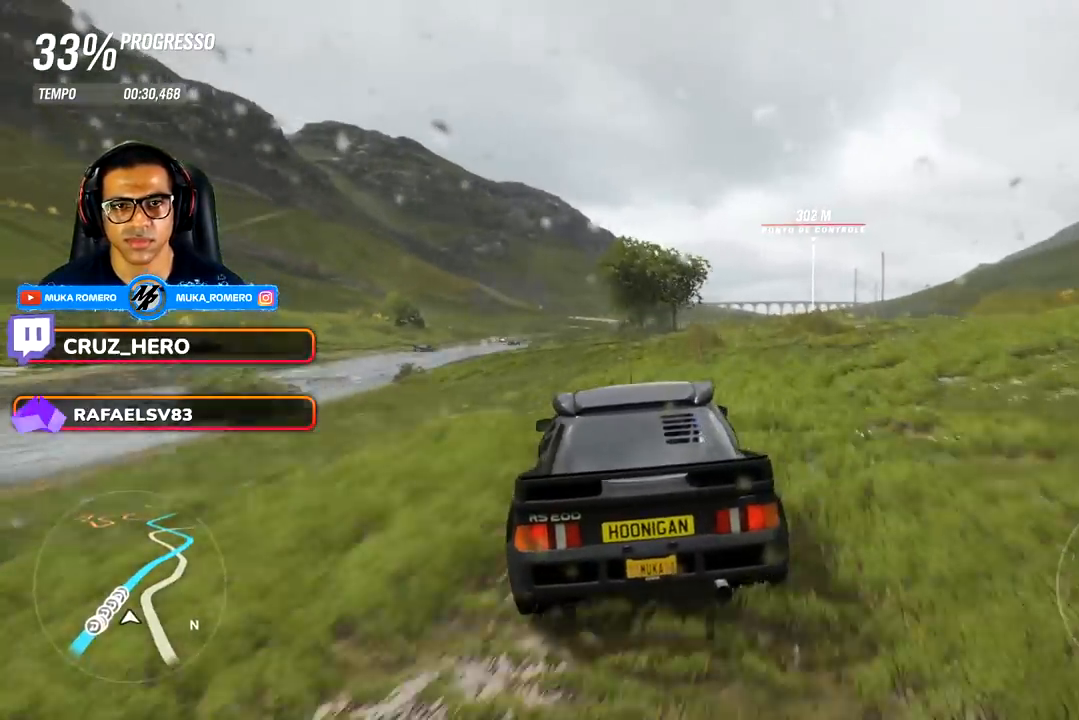
{"buttons": ["R2"], "left_stick": "center", "right_stick": "center", "events": [[133, "left_stick", "center"], [333, "left_stick", "left"], [483, "left_stick", "center"]]}
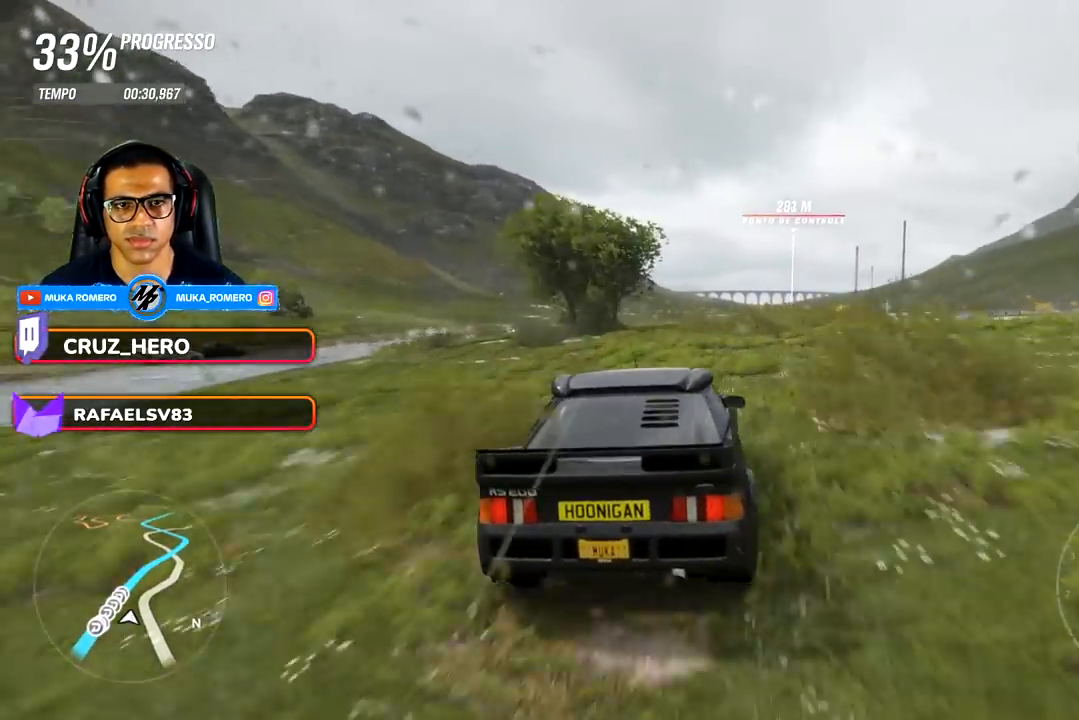
{"buttons": ["R2"], "left_stick": "left", "right_stick": "center", "events": [[383, "left_stick", "left"]]}
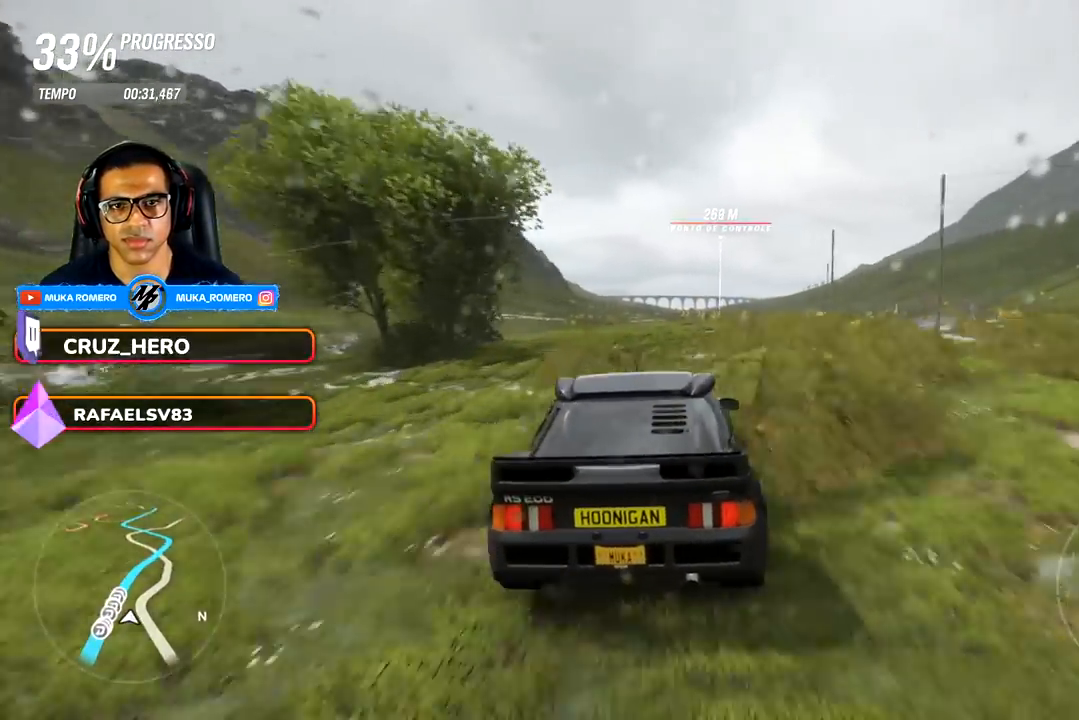
{"buttons": ["R2"], "left_stick": "center", "right_stick": "center", "events": [[50, "left_stick", "center"], [283, "left_stick", "right"], [500, "left_stick", "center"]]}
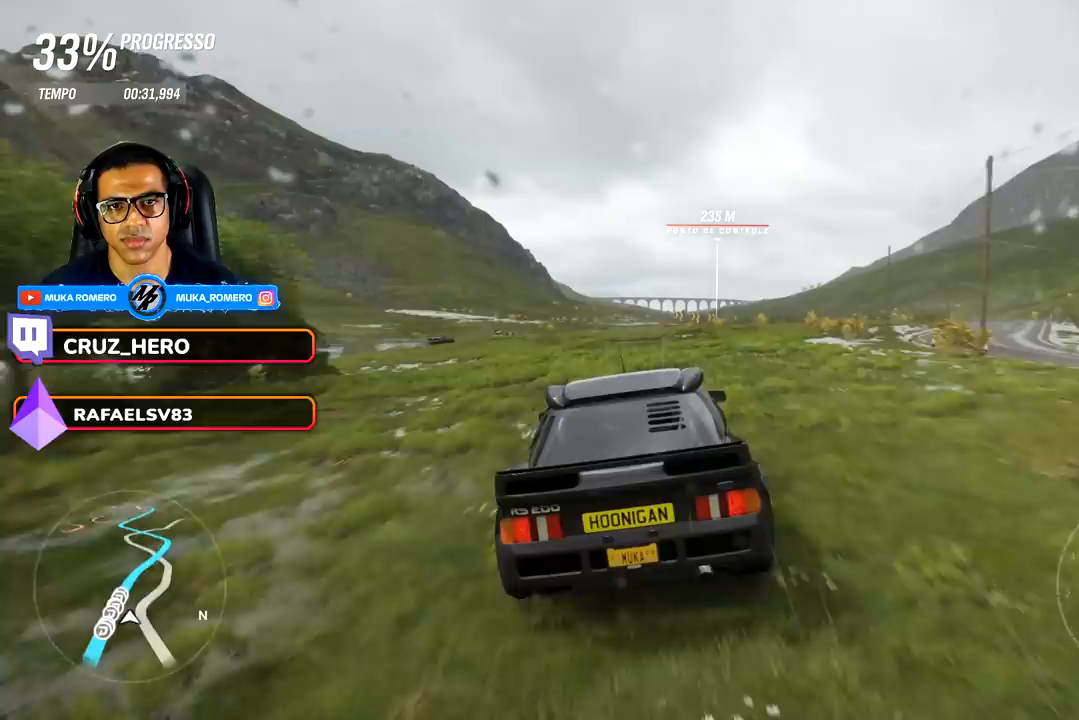
{"buttons": ["R2"], "left_stick": "center", "right_stick": "center", "events": [[200, "left_stick", "right"], [317, "left_stick", "center"]]}
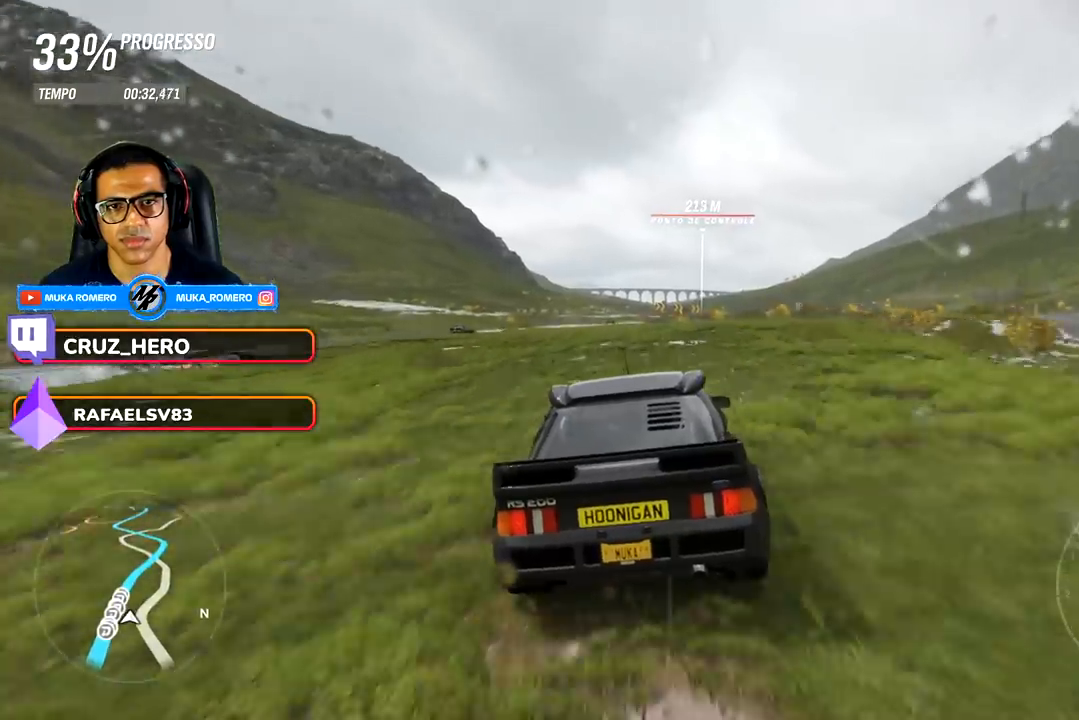
{"buttons": ["R2"], "left_stick": "center", "right_stick": "center", "events": [[50, "A", "down"], [50, "B", "down"], [150, "A", "up"], [150, "B", "up"], [317, "left_stick", "right"], [467, "left_stick", "center"]]}
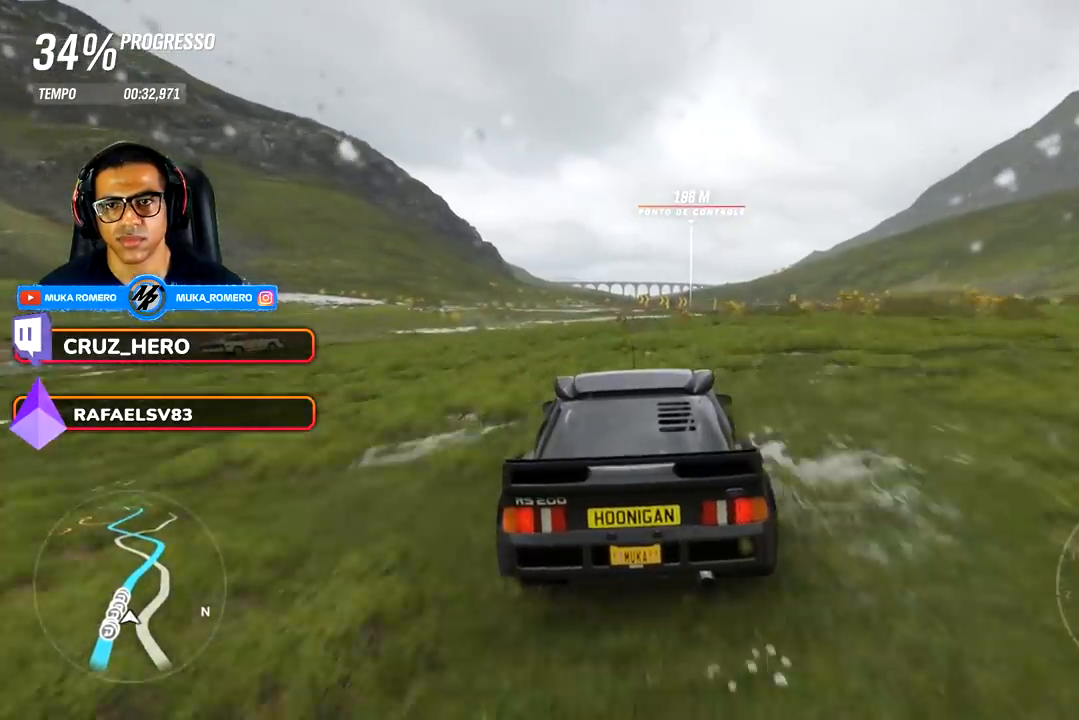
{"buttons": ["R2"], "left_stick": "center", "right_stick": "center", "events": [[183, "left_stick", "right"], [333, "left_stick", "center"]]}
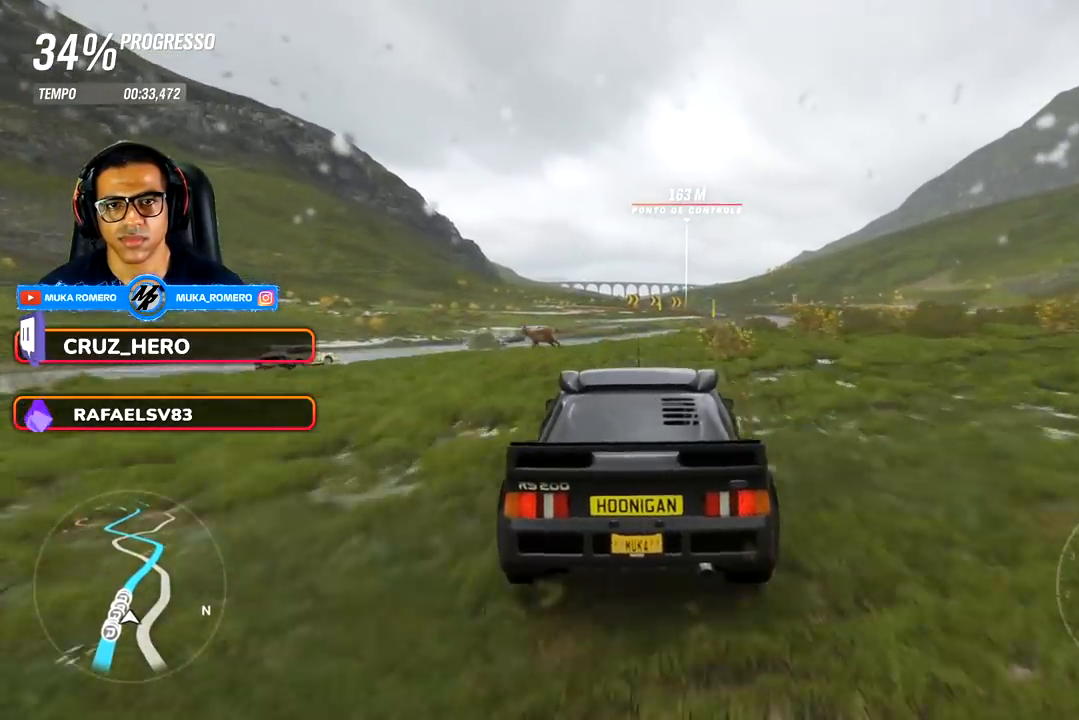
{"buttons": ["R2"], "left_stick": "center", "right_stick": "center", "events": [[117, "left_stick", "right"], [283, "left_stick", "center"]]}
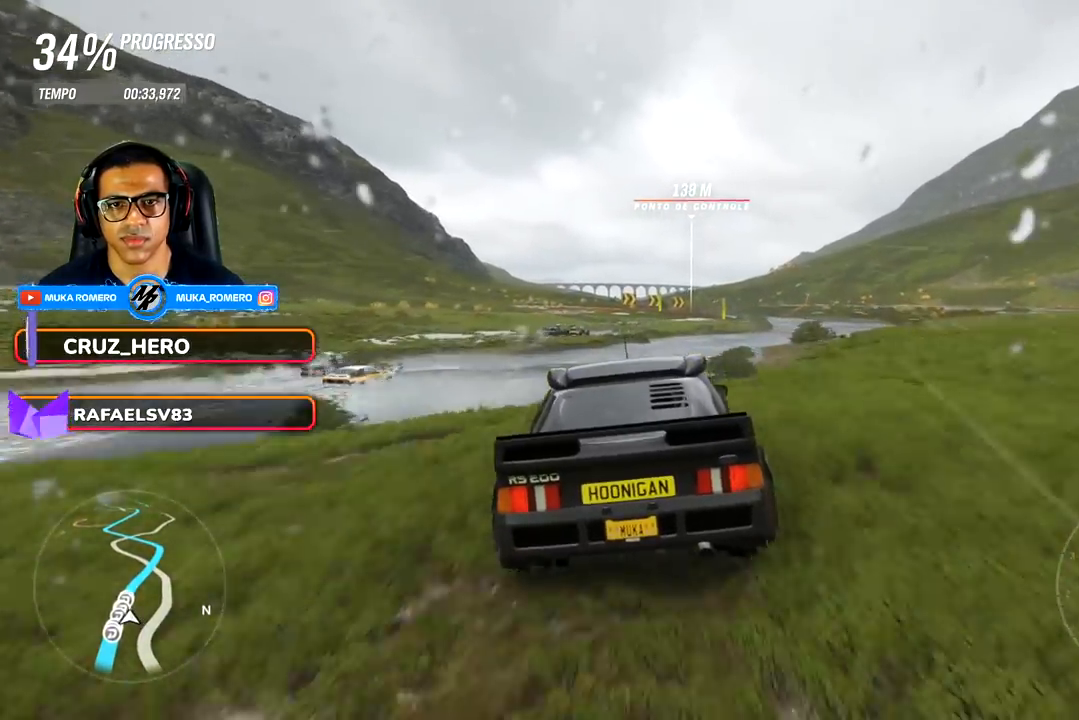
{"buttons": ["R2"], "left_stick": "center", "right_stick": "center", "events": []}
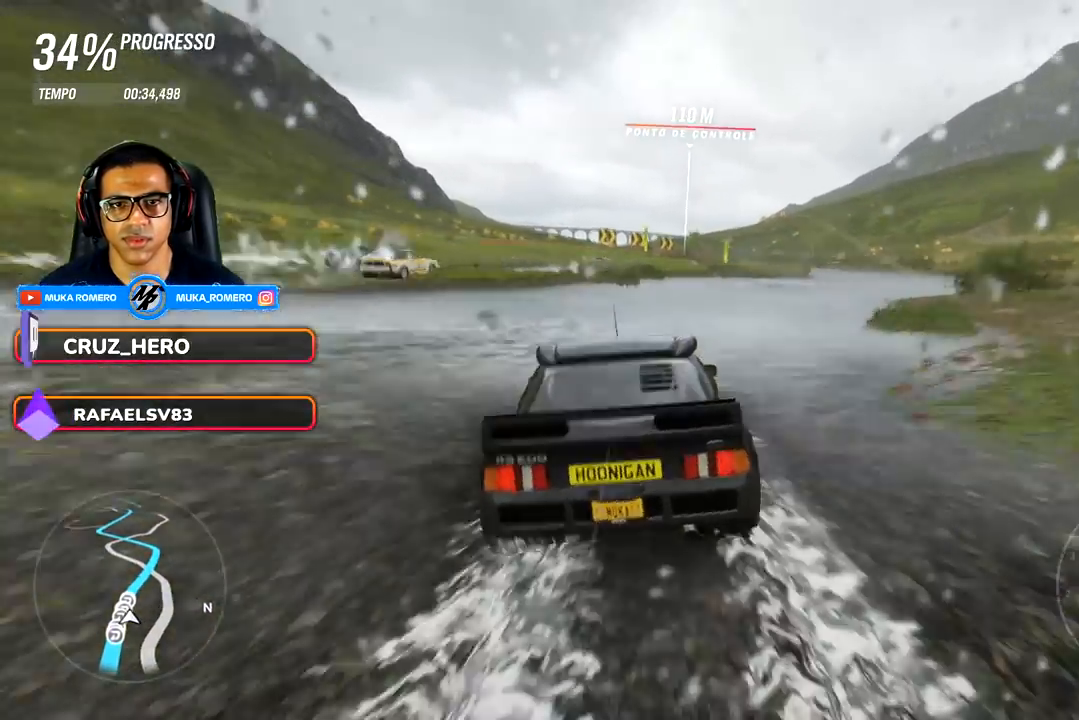
{"buttons": ["R2"], "left_stick": "center", "right_stick": "center", "events": [[233, "left_stick", "right"], [383, "left_stick", "center"]]}
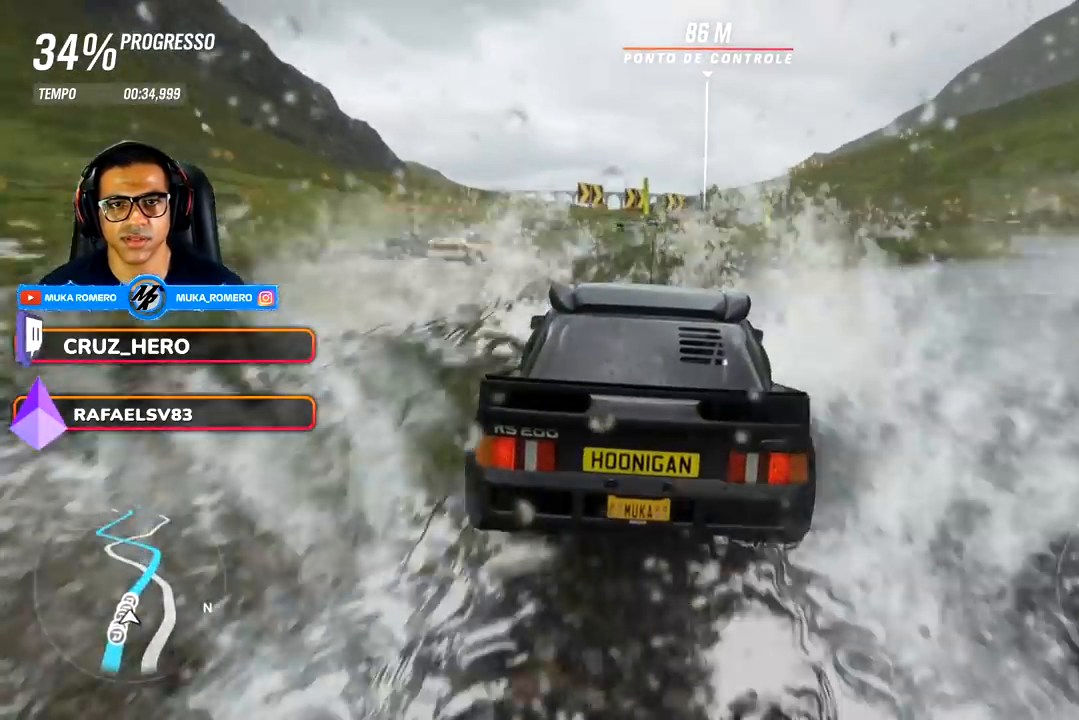
{"buttons": ["R2"], "left_stick": "right", "right_stick": "center", "events": [[17, "left_stick", "right"], [183, "left_stick", "center"], [383, "left_stick", "right"]]}
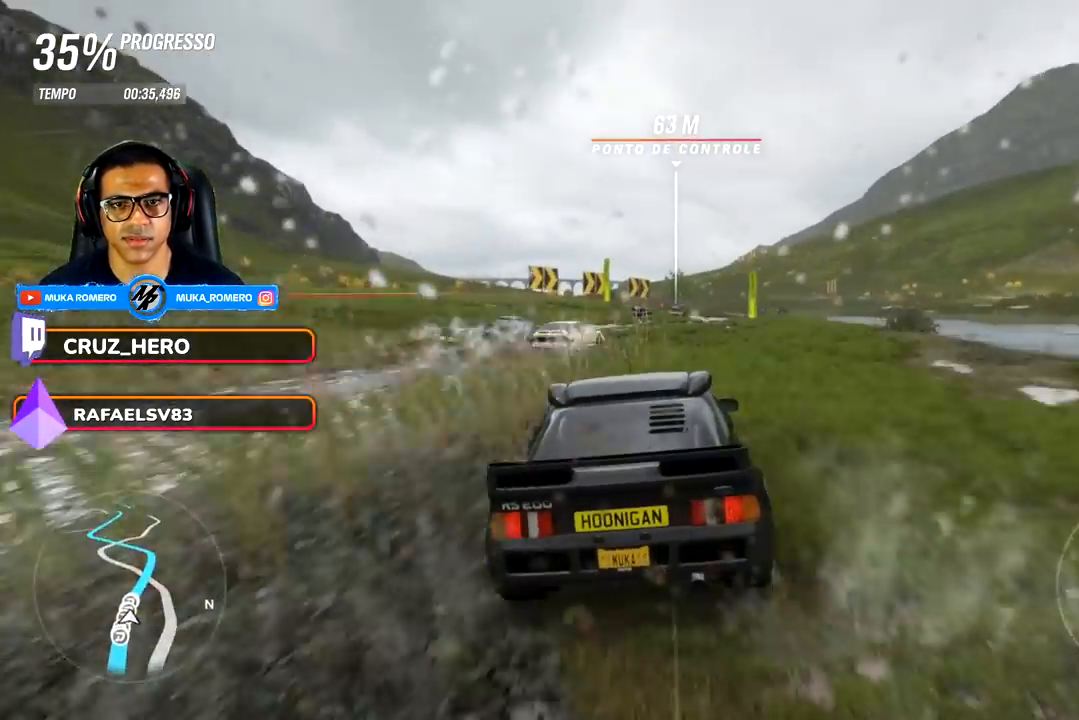
{"buttons": ["R2"], "left_stick": "center", "right_stick": "center", "events": [[333, "left_stick", "center"]]}
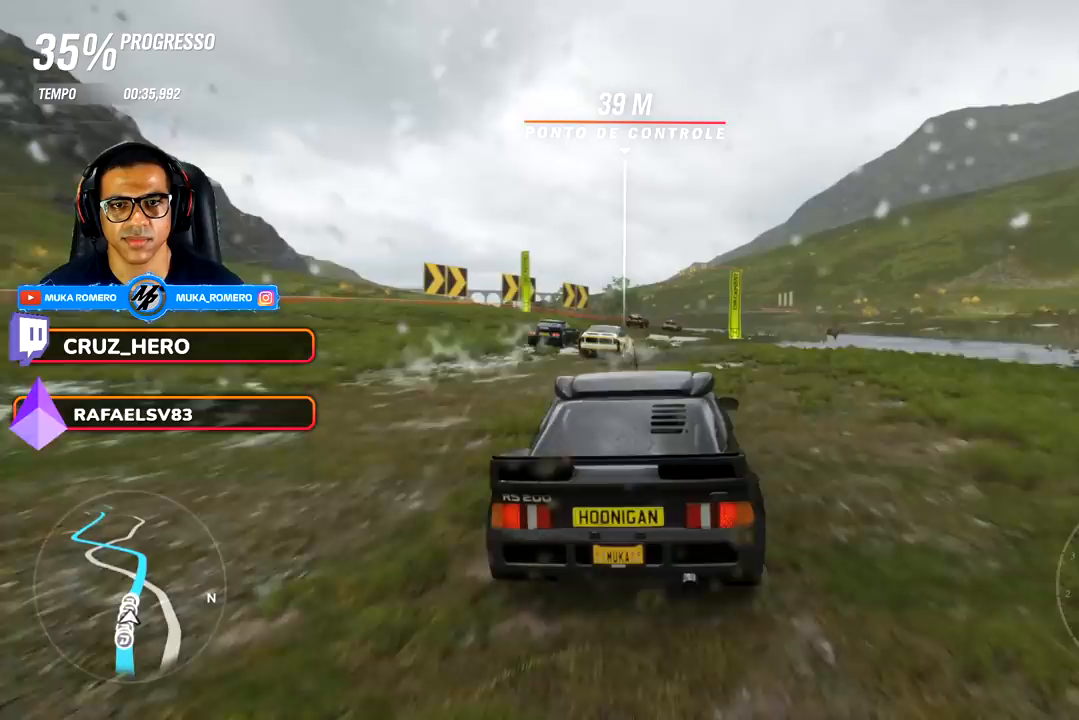
{"buttons": ["R2"], "left_stick": "right", "right_stick": "center", "events": [[117, "left_stick", "right"]]}
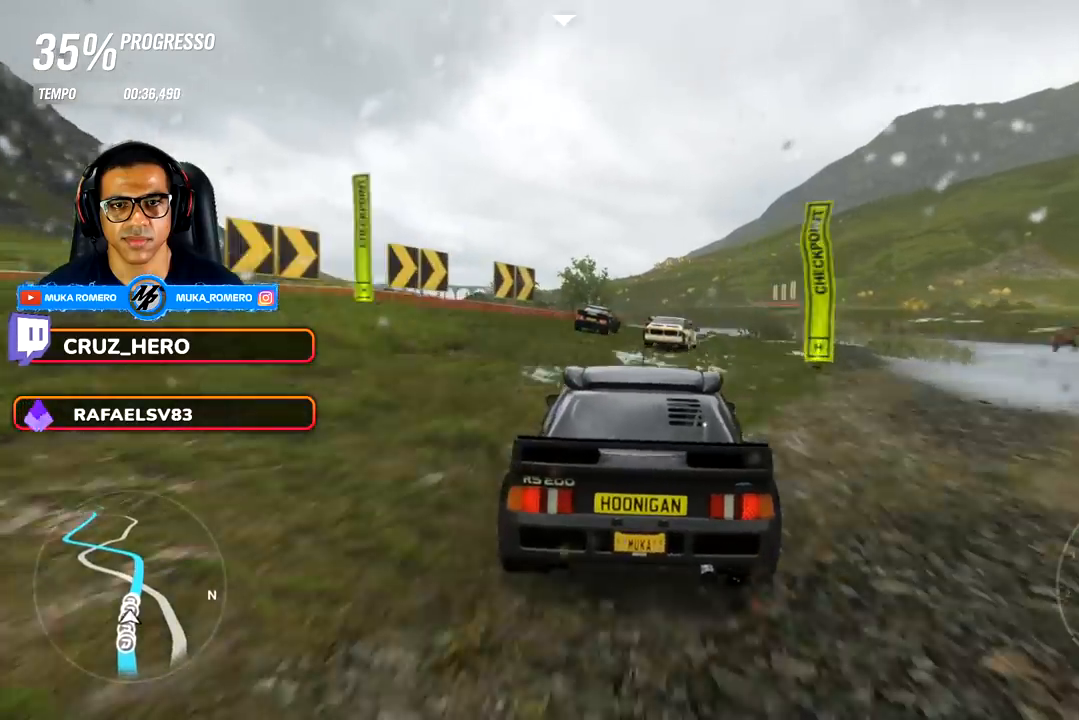
{"buttons": ["R2"], "left_stick": "right", "right_stick": "center", "events": [[33, "left_stick", "center"], [267, "left_stick", "right"]]}
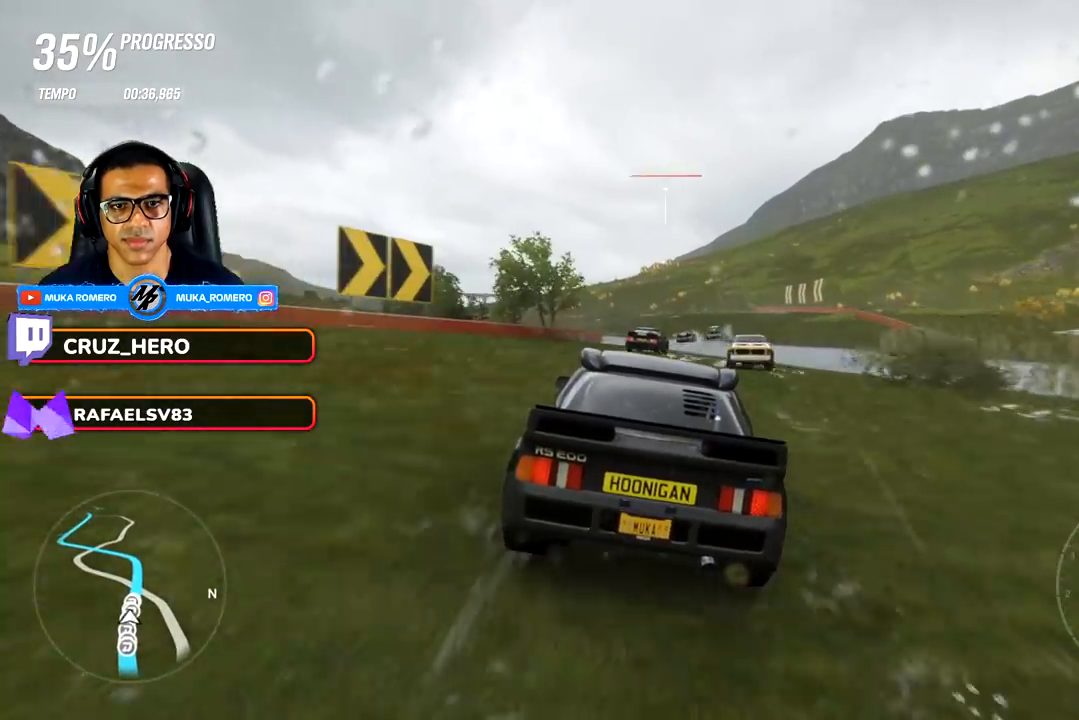
{"buttons": ["R2"], "left_stick": "right", "right_stick": "center", "events": [[67, "left_stick", "center"], [150, "left_stick", "right"]]}
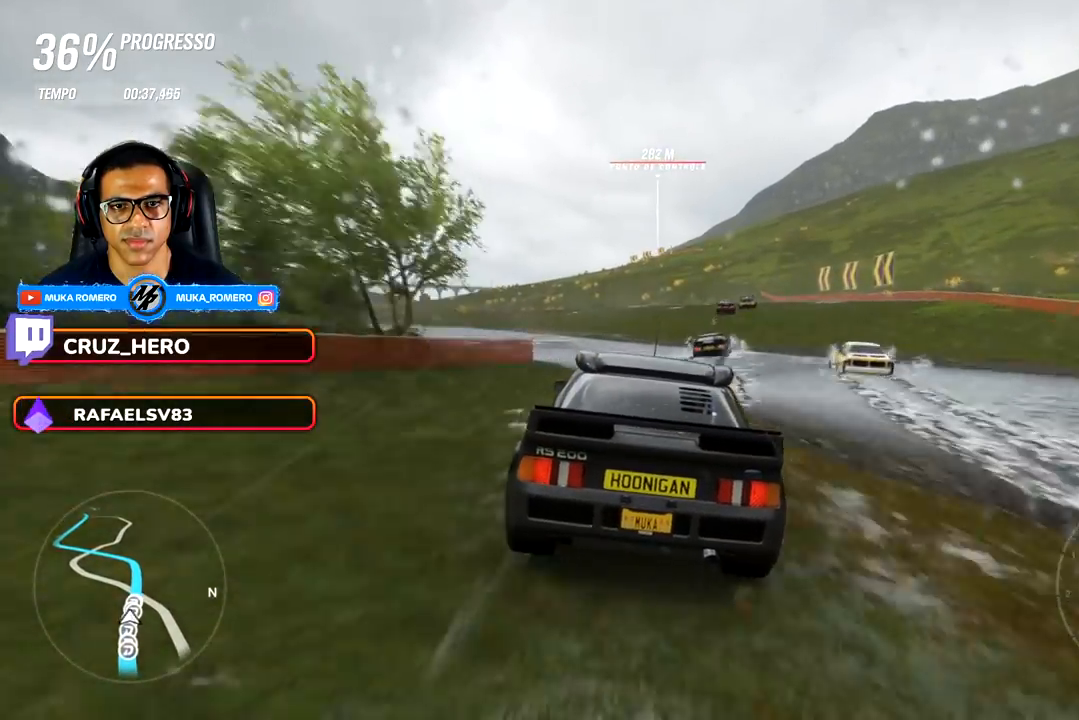
{"buttons": ["R2"], "left_stick": "center", "right_stick": "center", "events": [[83, "left_stick", "center"], [233, "left_stick", "right"], [450, "left_stick", "center"]]}
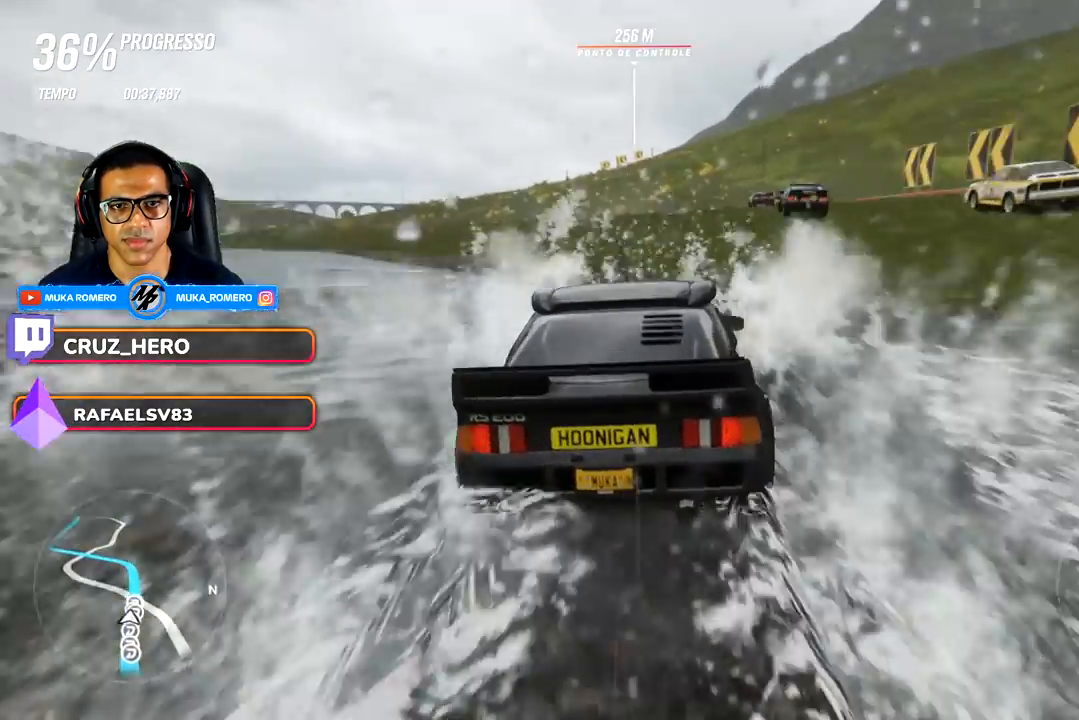
{"buttons": ["R2"], "left_stick": "center", "right_stick": "center", "events": [[300, "left_stick", "left"], [467, "left_stick", "center"]]}
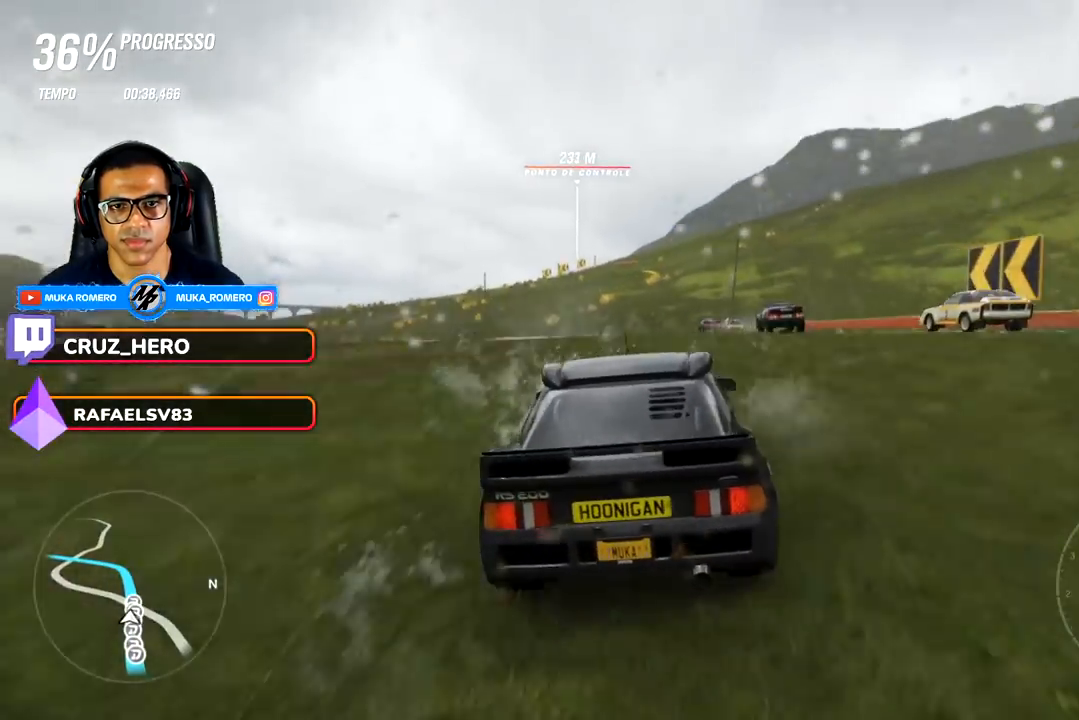
{"buttons": ["R2"], "left_stick": "center", "right_stick": "center", "events": [[367, "left_stick", "left"], [500, "left_stick", "center"]]}
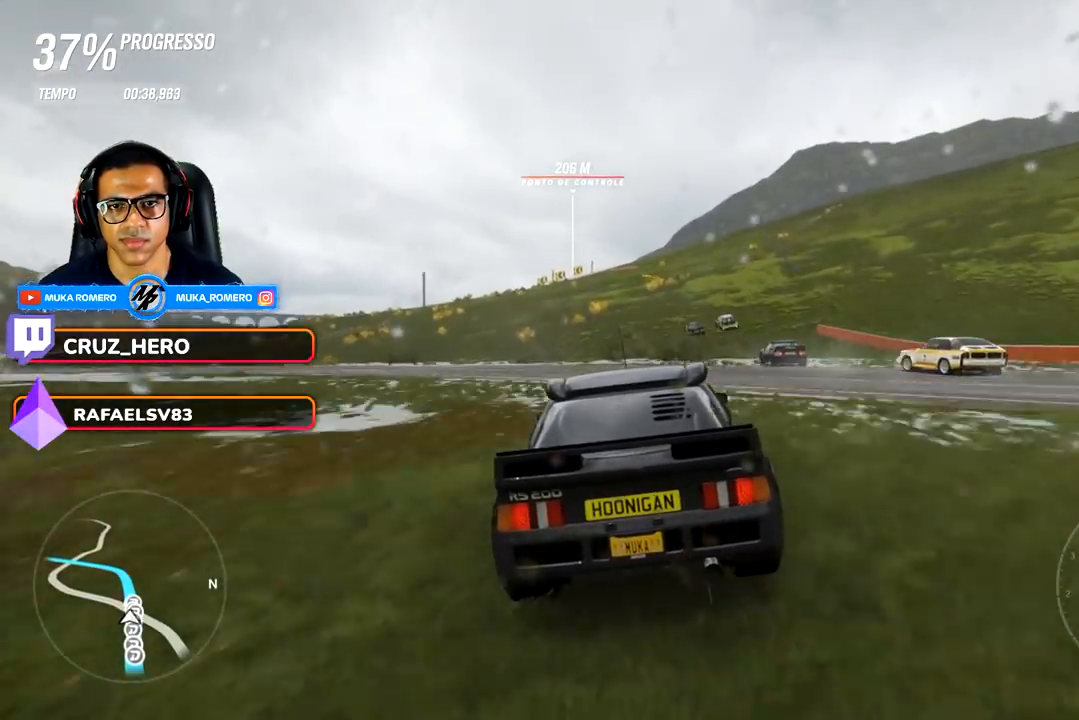
{"buttons": ["R2"], "left_stick": "center", "right_stick": "center", "events": [[217, "left_stick", "left"], [267, "left_stick", "down-left"], [383, "left_stick", "center"]]}
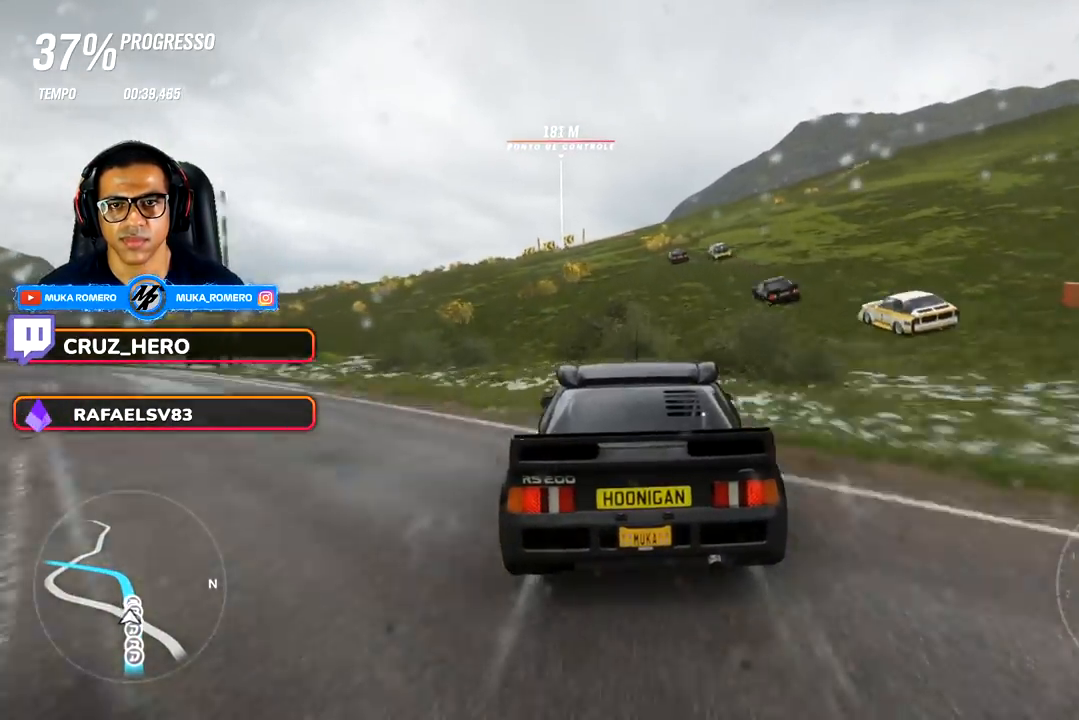
{"buttons": ["R2"], "left_stick": "center", "right_stick": "center", "events": [[33, "left_stick", "left"], [183, "left_stick", "center"]]}
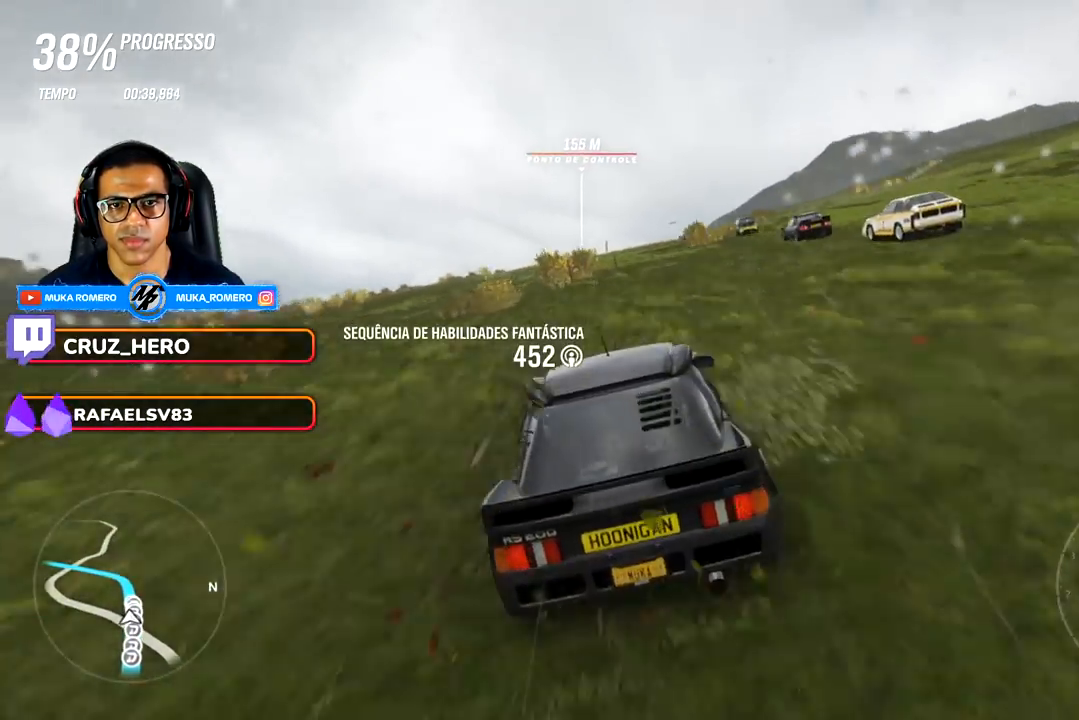
{"buttons": ["R2"], "left_stick": "right", "right_stick": "center", "events": [[183, "left_stick", "left"], [283, "left_stick", "center"], [483, "left_stick", "right"]]}
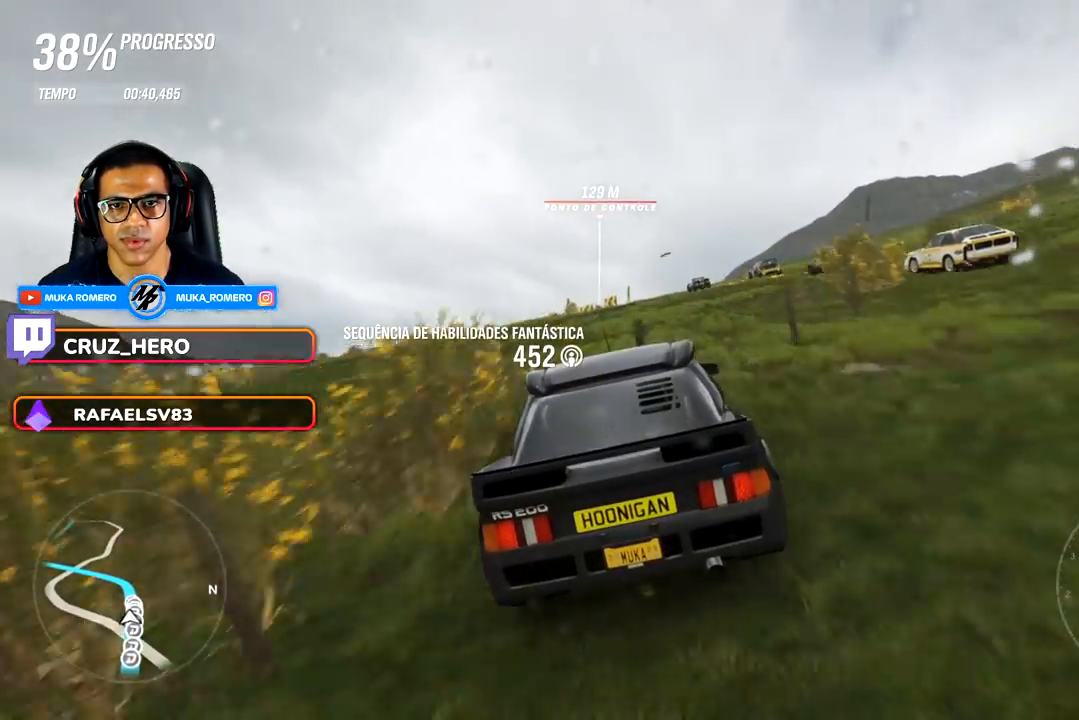
{"buttons": ["R2"], "left_stick": "center", "right_stick": "center", "events": [[133, "left_stick", "center"], [233, "left_stick", "right"], [433, "left_stick", "center"]]}